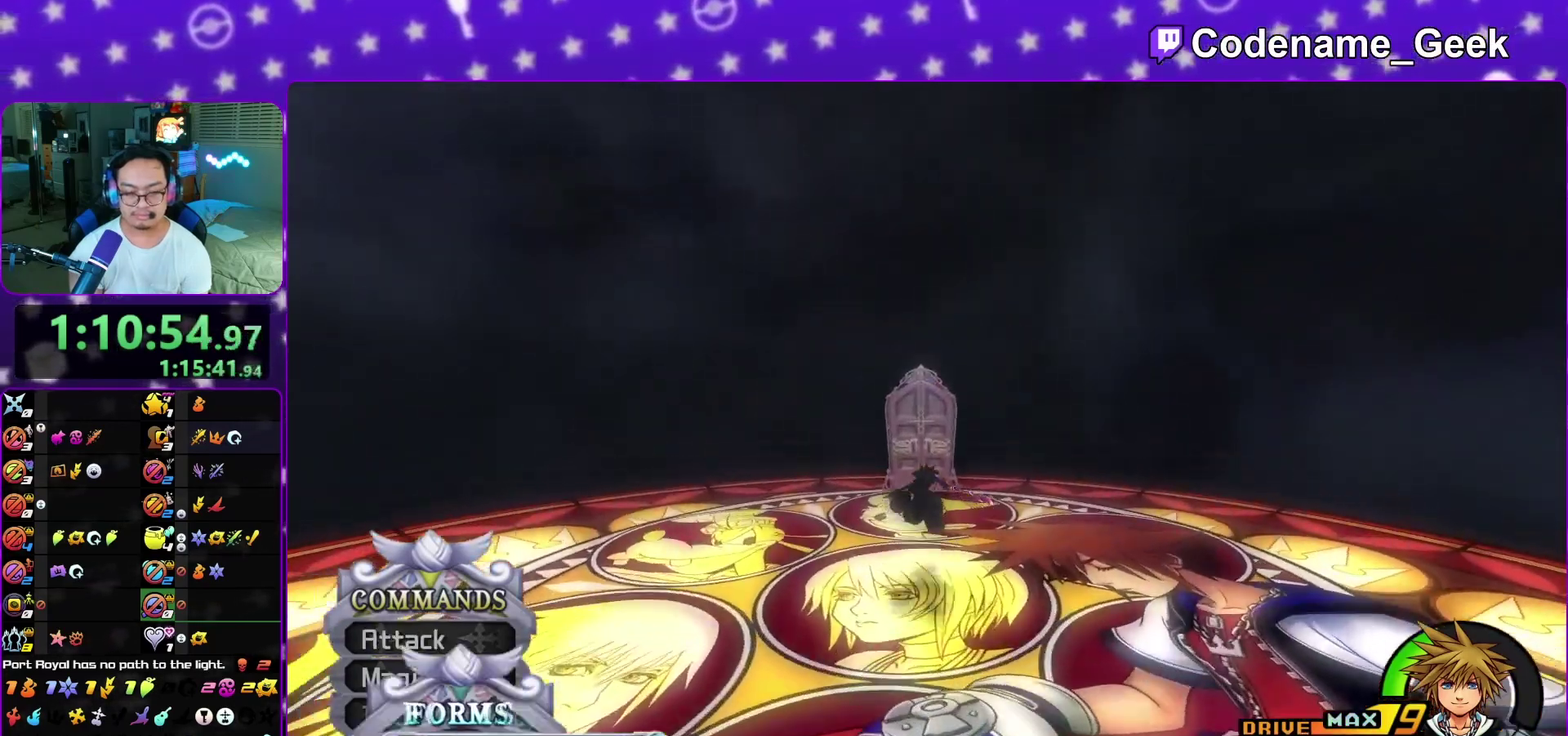
Gameplay with a controller (Nintendo layout); each line is a JSON object with the inputs held at the frame after it (dt_ms = milliseconds from this image to that frame). "events" lists button and stick changes between this image and that frame as [ms after this image, input, new state], when the widget could be followed in between. This overlay highlights the sticks when they move; stick clicks (L3 R3) are not distinguishable. Not read: L3 R1 R3 SELECT START.
{"dt_ms": 600, "buttons": [], "left_stick": "down", "right_stick": "center", "events": [[100, "L1", "down"], [200, "A", "down"], [200, "L1", "up"], [200, "Y", "up"], [200, "left_stick", "down"], [250, "A", "up"], [317, "A", "down"], [383, "A", "up"], [417, "B", "down"], [467, "A", "down"], [467, "B", "up"], [517, "A", "up"]]}
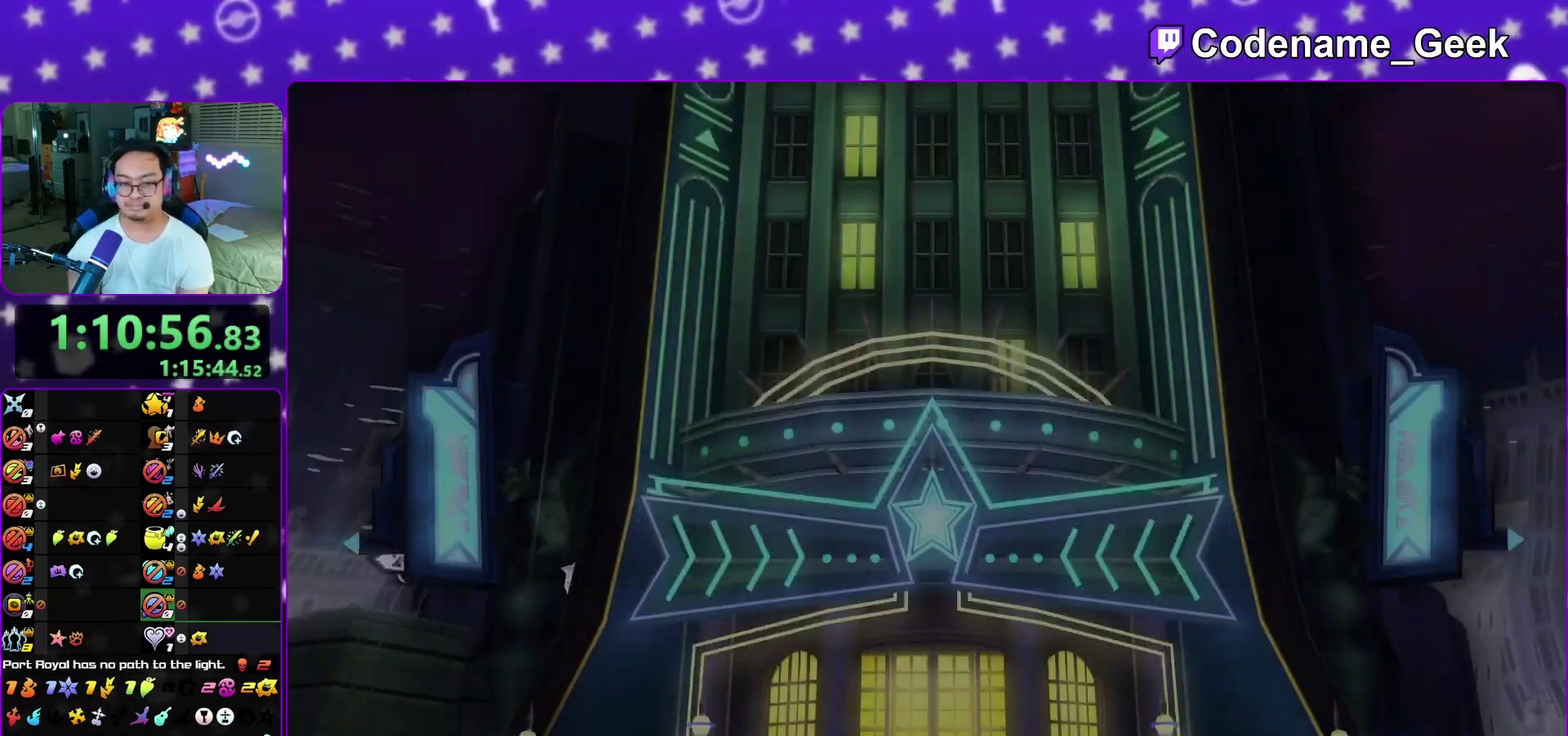
{"dt_ms": 300, "buttons": ["B"], "left_stick": "down", "right_stick": "center", "events": [[17, "A", "down"], [67, "A", "up"], [83, "B", "down"], [150, "A", "down"], [150, "B", "up"], [217, "A", "up"], [217, "B", "down"]]}
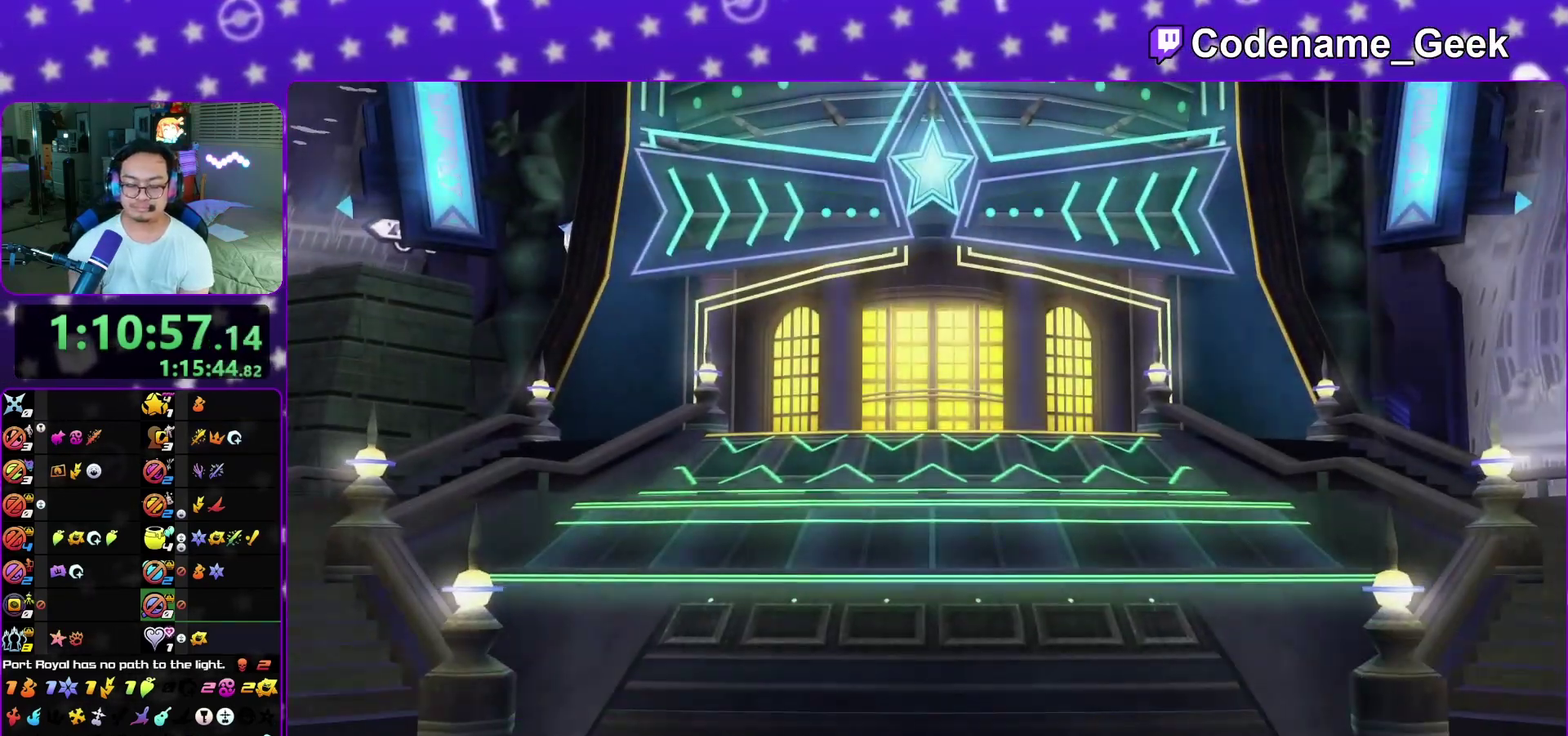
{"dt_ms": 800, "buttons": ["A", "B"], "left_stick": "center", "right_stick": "center", "events": [[17, "B", "up"], [400, "A", "down"], [500, "A", "up"], [617, "B", "down"], [650, "A", "down"], [650, "left_stick", "center"], [667, "B", "up"], [733, "A", "up"], [733, "B", "down"], [800, "A", "down"]]}
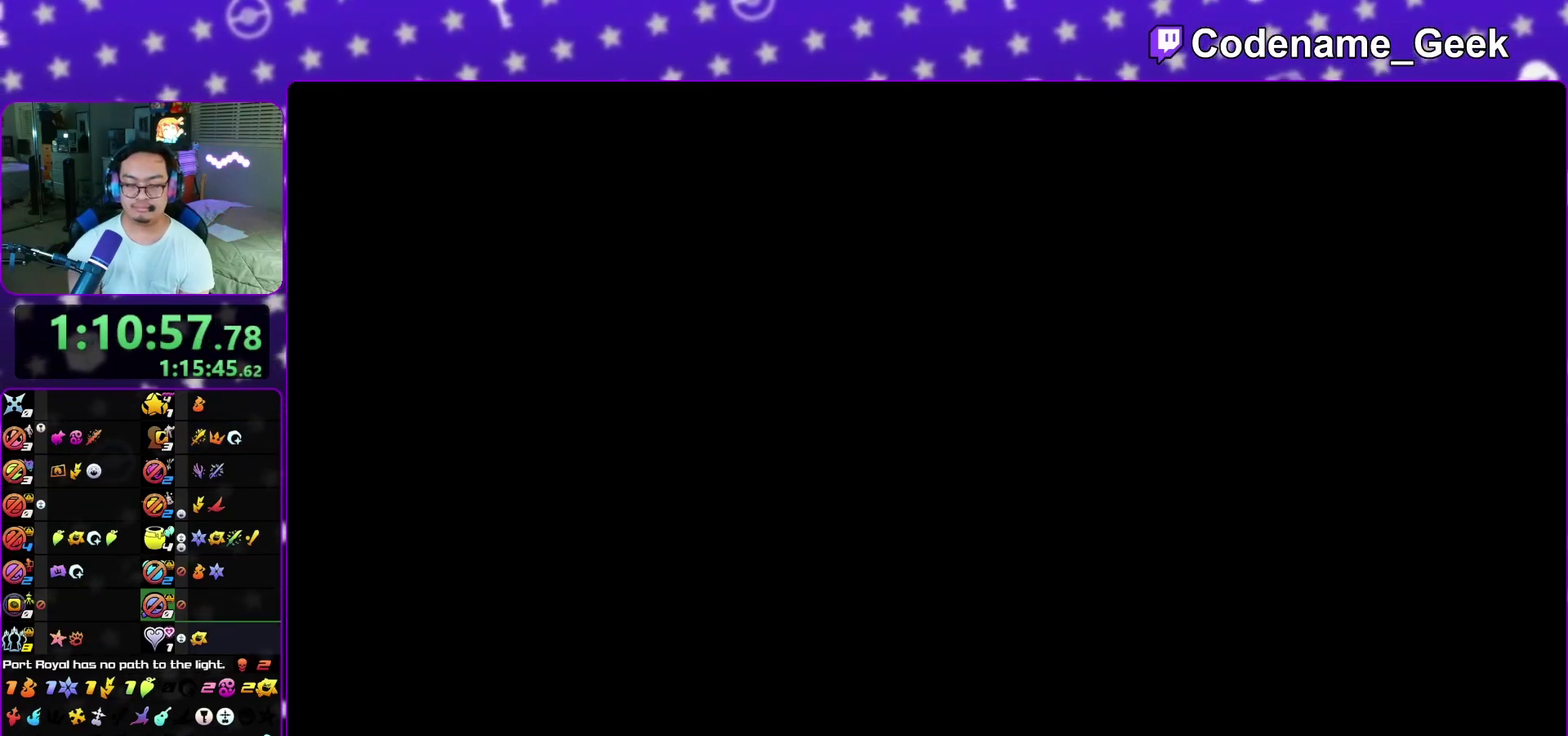
{"dt_ms": 400, "buttons": ["B"], "left_stick": "center", "right_stick": "center", "events": [[33, "B", "up"], [100, "A", "up"], [100, "B", "down"], [150, "A", "down"], [167, "B", "up"], [217, "A", "up"], [300, "A", "down"], [350, "A", "up"], [367, "B", "down"]]}
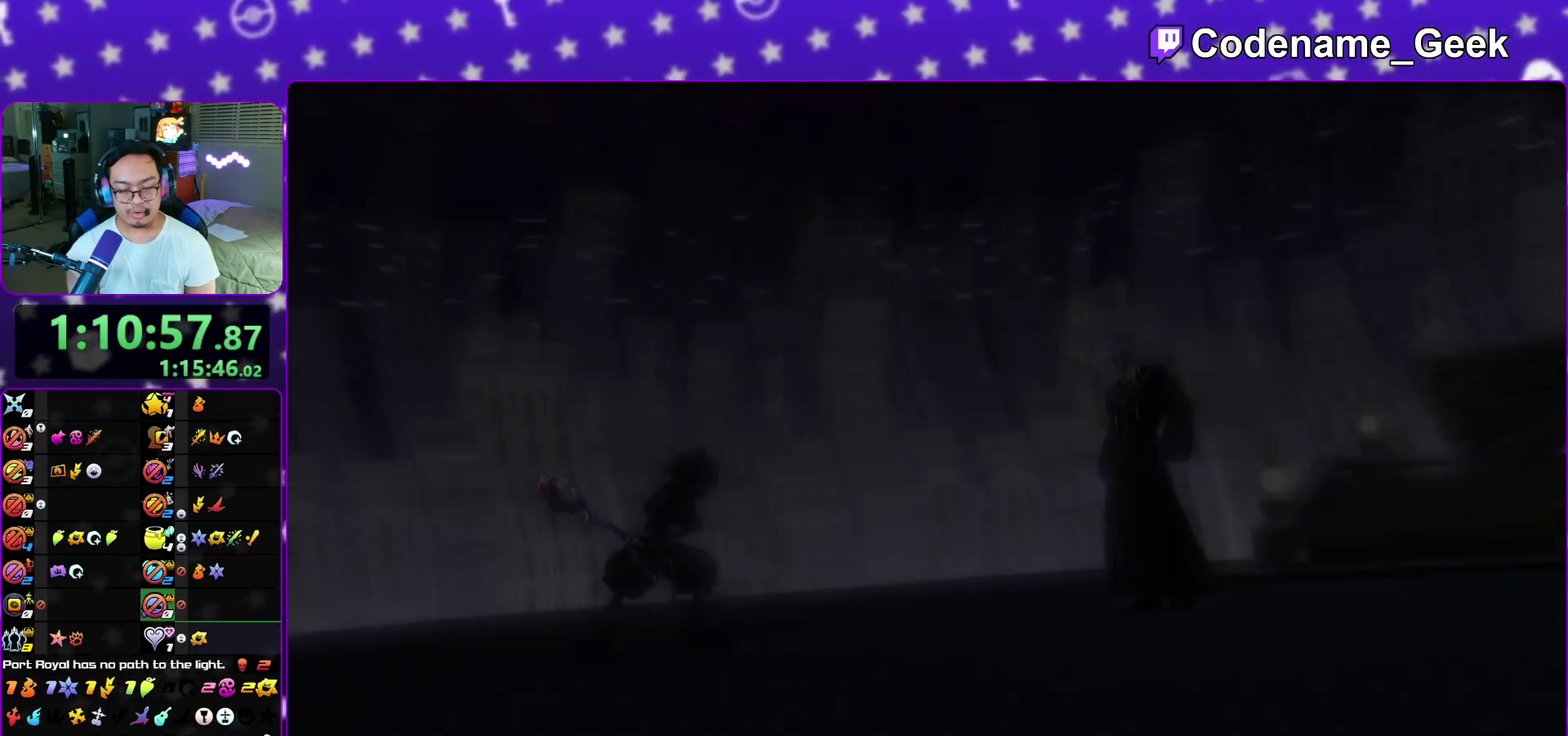
{"dt_ms": 600, "buttons": [], "left_stick": "center", "right_stick": "center", "events": [[33, "A", "down"], [50, "B", "up"], [100, "A", "up"], [133, "B", "down"], [183, "B", "up"], [200, "A", "down"], [267, "A", "up"], [300, "B", "down"], [350, "A", "down"], [367, "B", "up"], [417, "A", "up"], [417, "B", "down"], [500, "A", "down"], [500, "B", "up"], [583, "A", "up"]]}
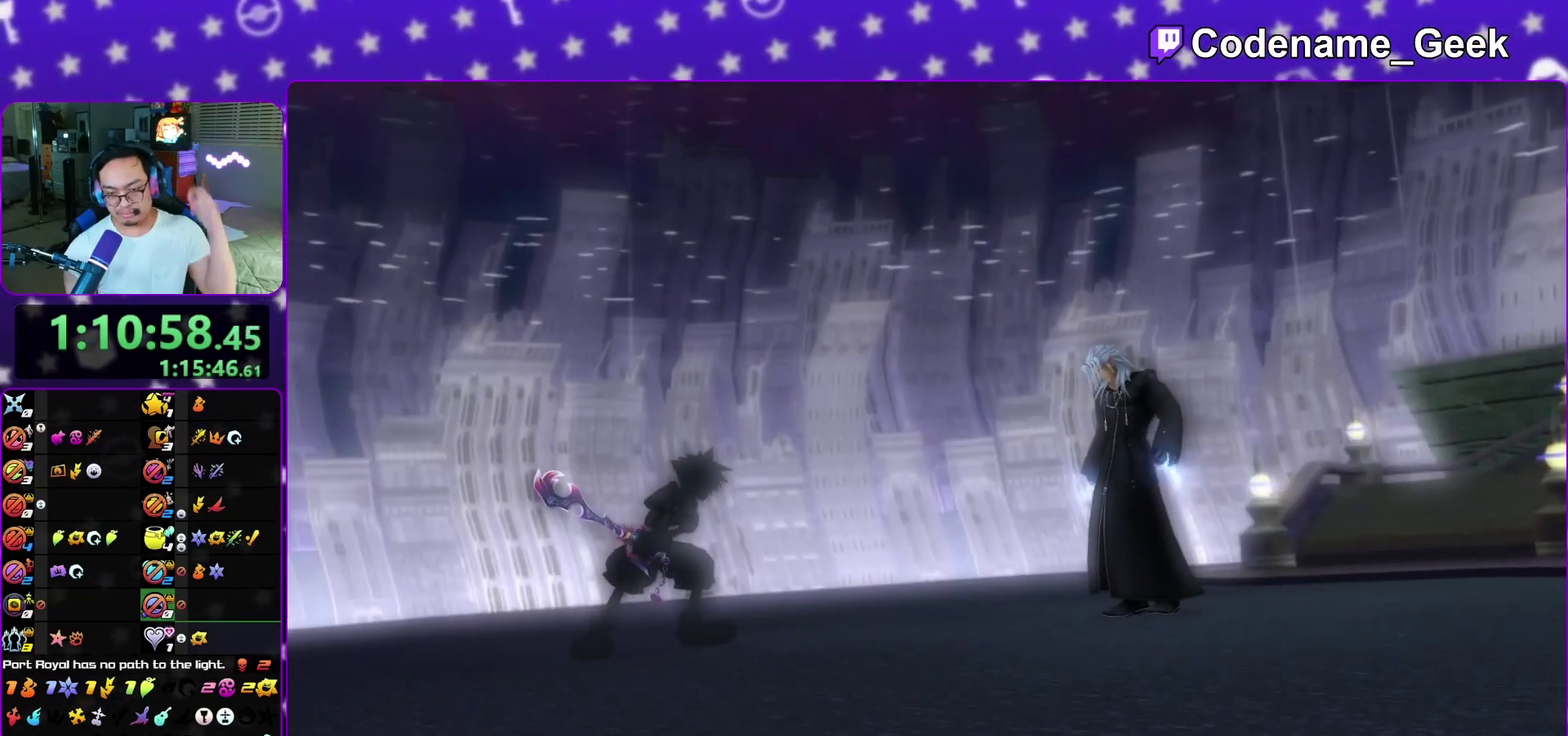
{"dt_ms": 400, "buttons": [], "left_stick": "center", "right_stick": "center", "events": []}
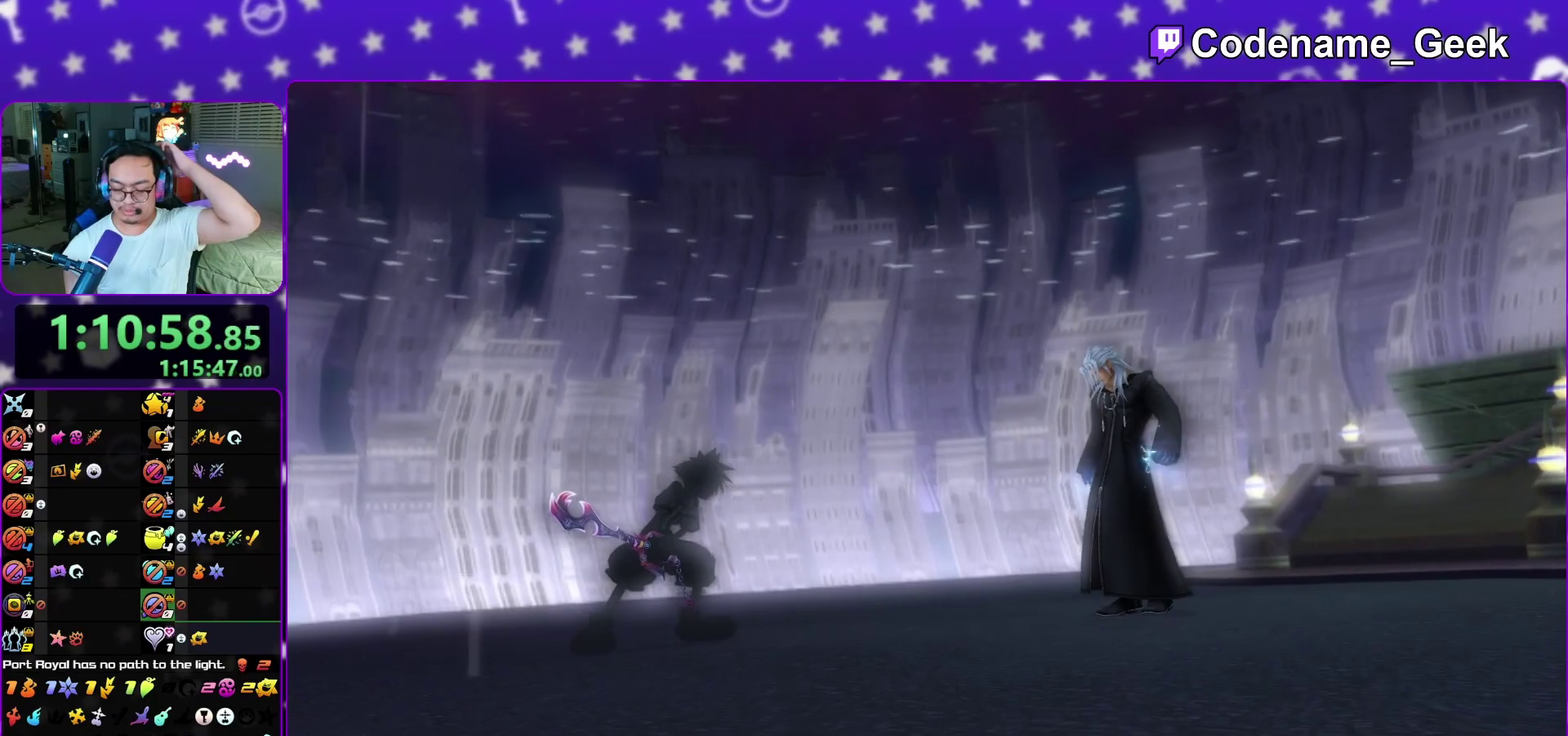
{"dt_ms": 500, "buttons": [], "left_stick": "center", "right_stick": "center", "events": []}
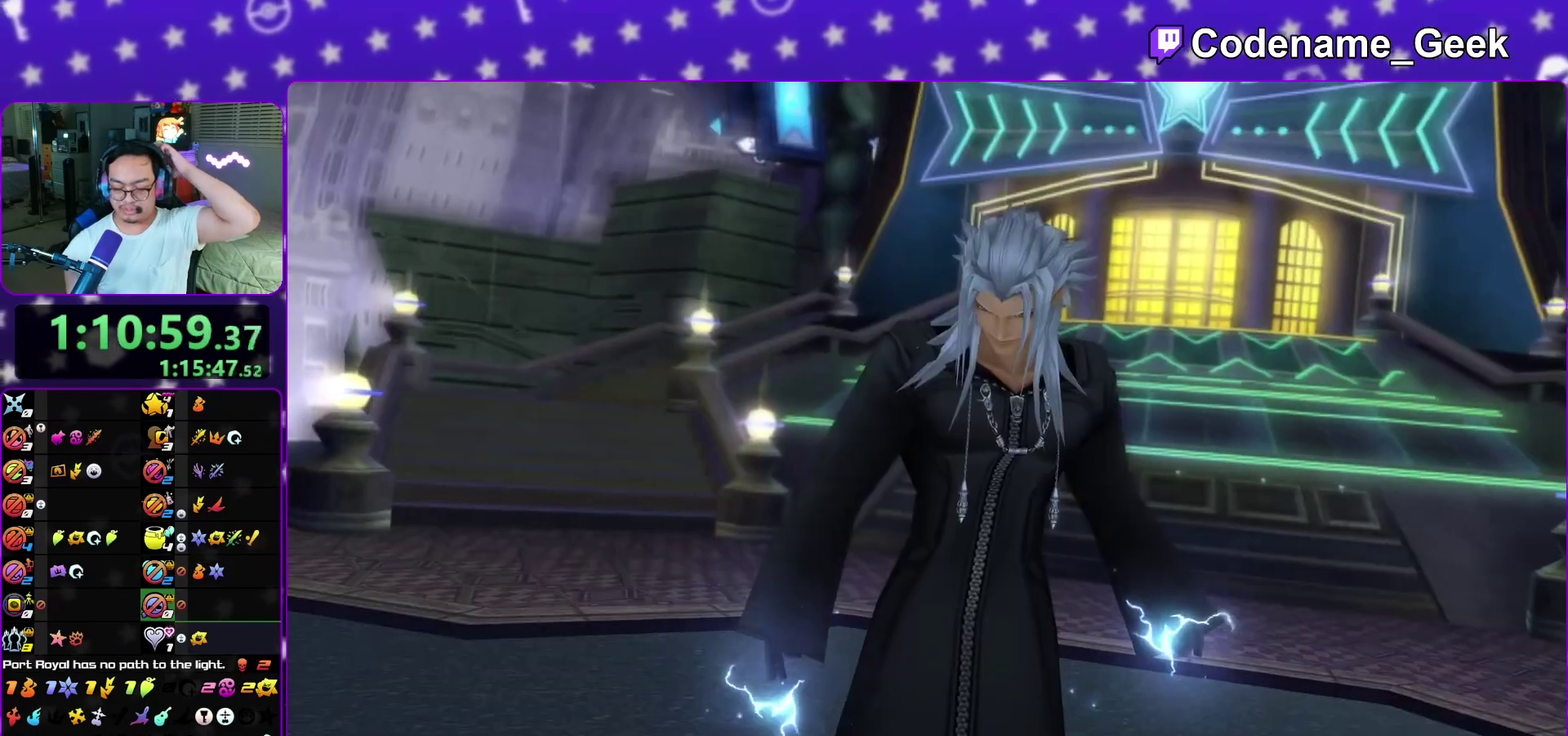
{"dt_ms": 600, "buttons": [], "left_stick": "center", "right_stick": "center", "events": []}
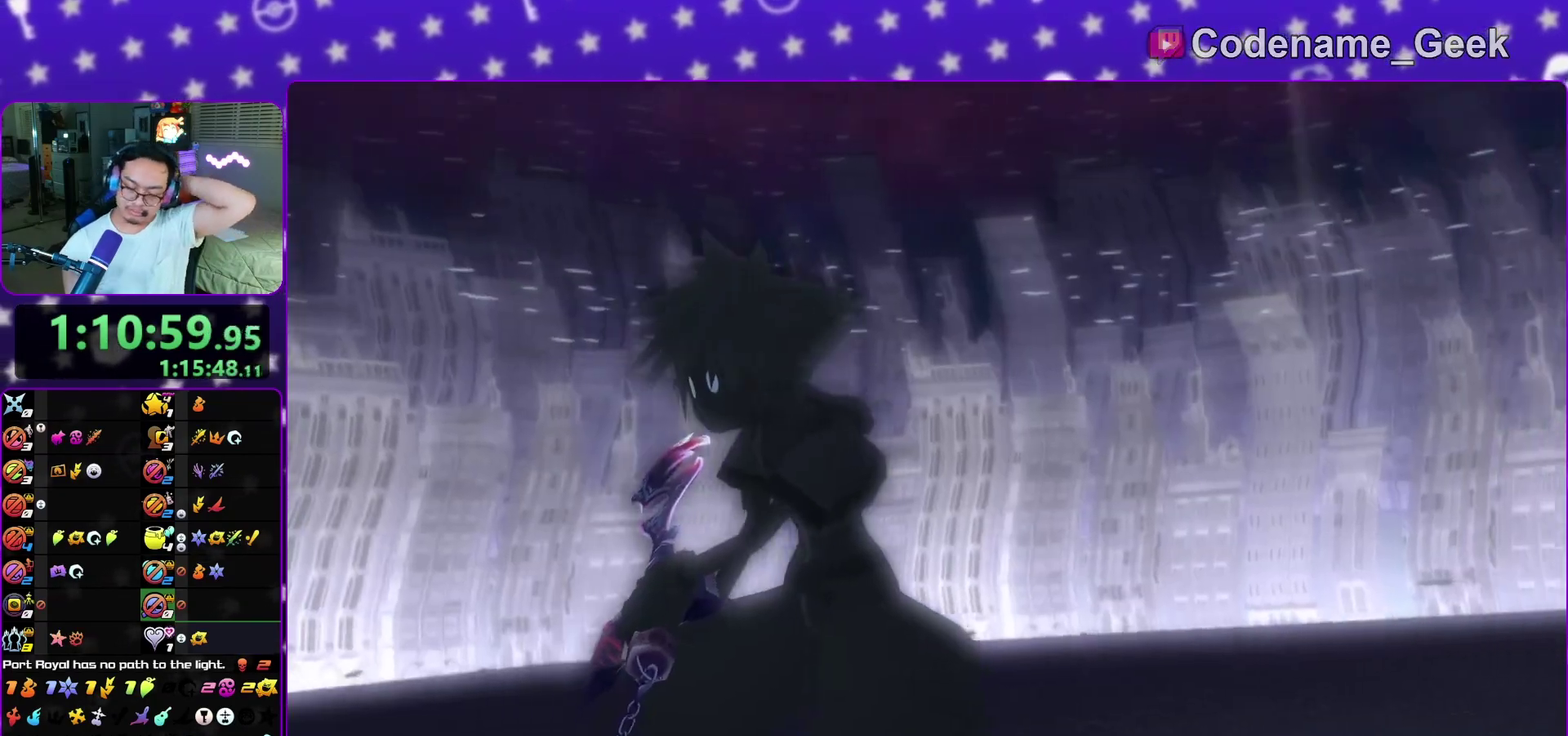
{"dt_ms": 400, "buttons": ["A"], "left_stick": "center", "right_stick": "center", "events": [[167, "B", "down"], [217, "B", "up"], [233, "A", "down"], [283, "A", "up"], [283, "B", "down"], [350, "A", "down"], [367, "B", "up"]]}